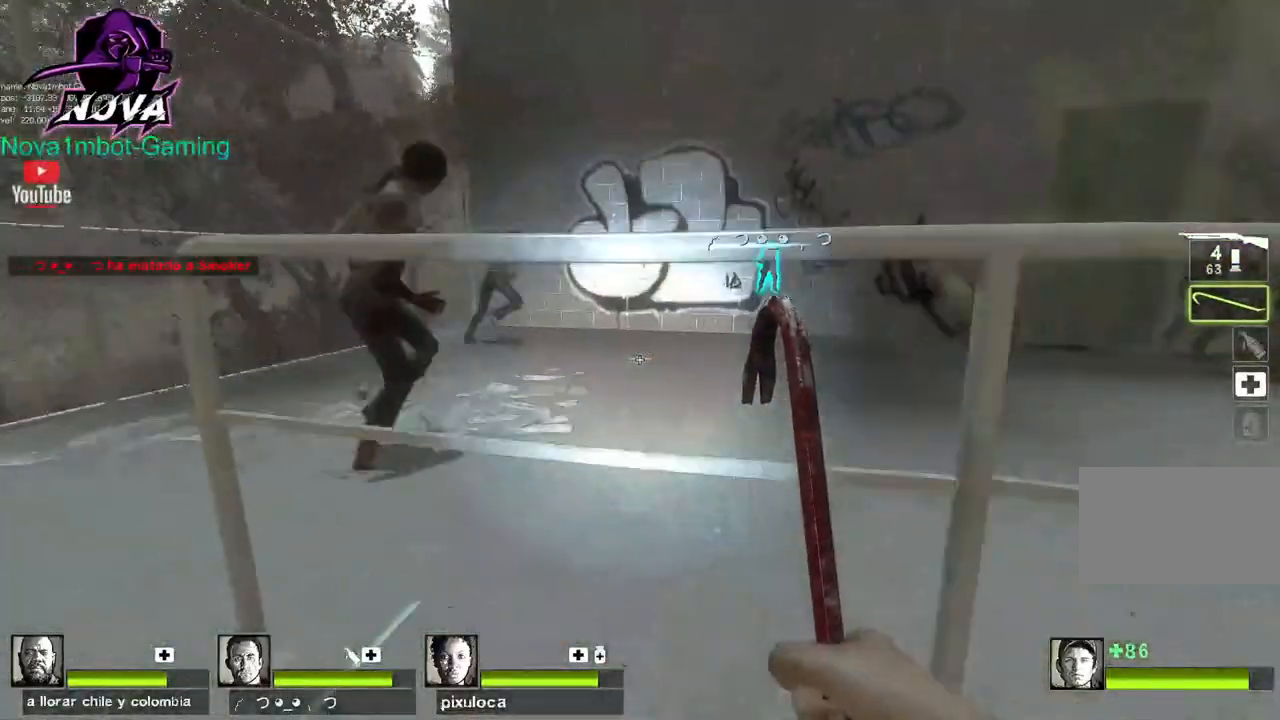
Gameplay with keyboard and mouse; each line is a JSON object with the keys and mouse buttons held at the frame after it. "events" lists presses ("down") and releases ("up") of "1", "2", "3", "4", "5", "a", "alt", "c", "caps_lock", "ctrl", "d", "e", "f", "g", "q", "r", "s", "shift", "space", "t", "tab", "v", "w", "x", "z", "mouse_left", "mouse_wheel" and "mouse_right" between this image and that frame as [ms after this image, input, new state], when the widget could be followed in between. "mouse_left", "mouse_wheel", "mouse_right" = the "left", "wheel", "right" buttons of the "mouse" list. No other keys are recorded. "wheel" means that the mouse wheel is clicked or scrolled. Not read: mouse_move.
{"keys": ["w"], "mouse": [], "events": [[33, "w", "up"], [167, "w", "down"], [367, "a", "up"]]}
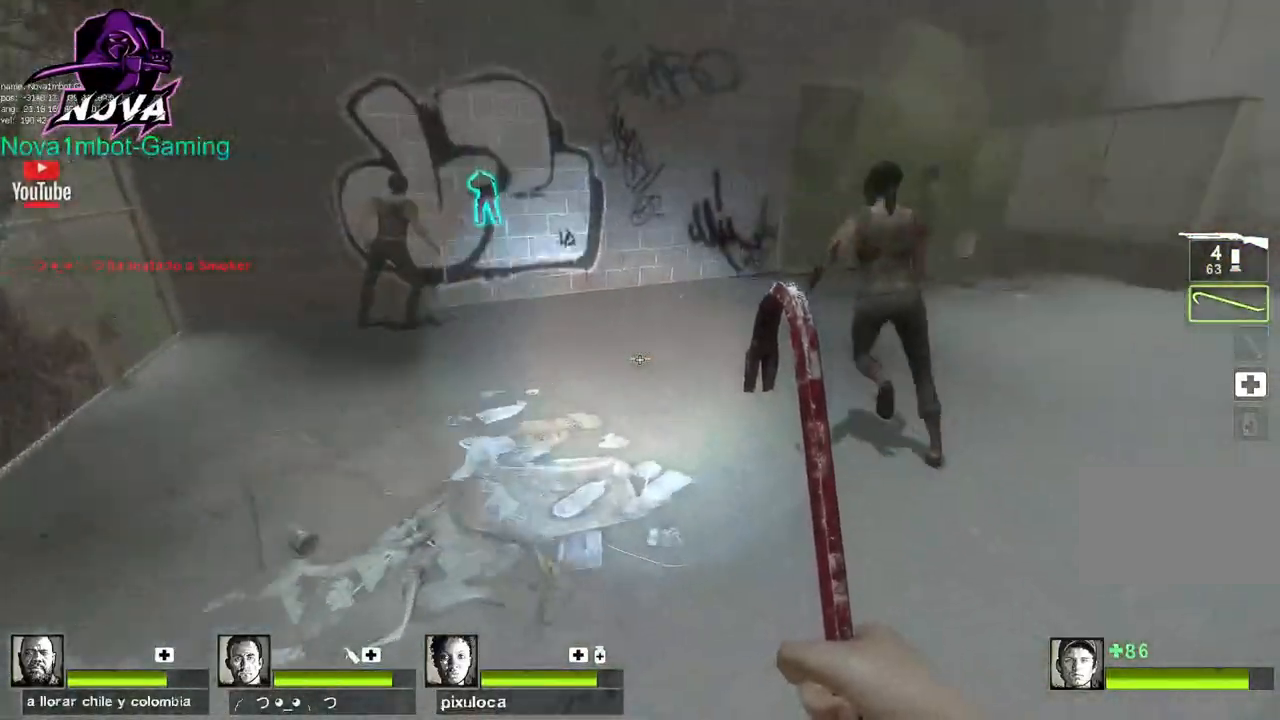
{"keys": ["w"], "mouse": [], "events": []}
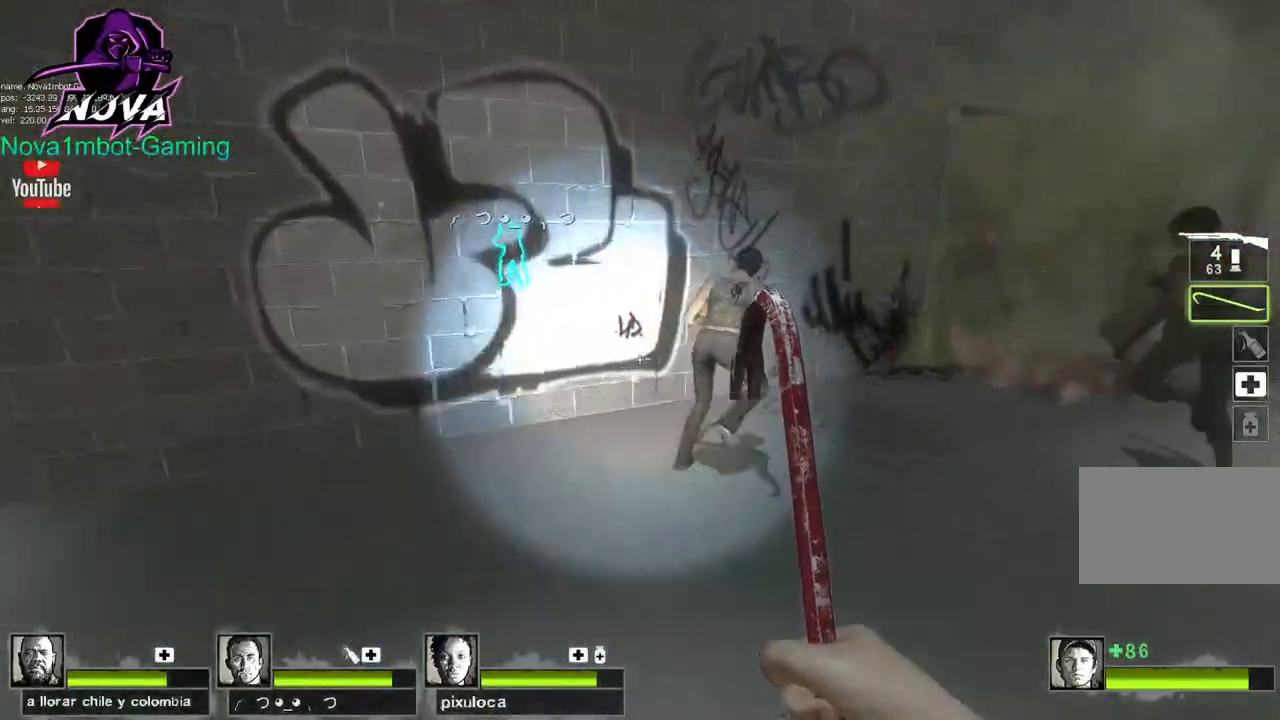
{"keys": ["w"], "mouse": [], "events": [[350, "d", "down"], [483, "d", "up"]]}
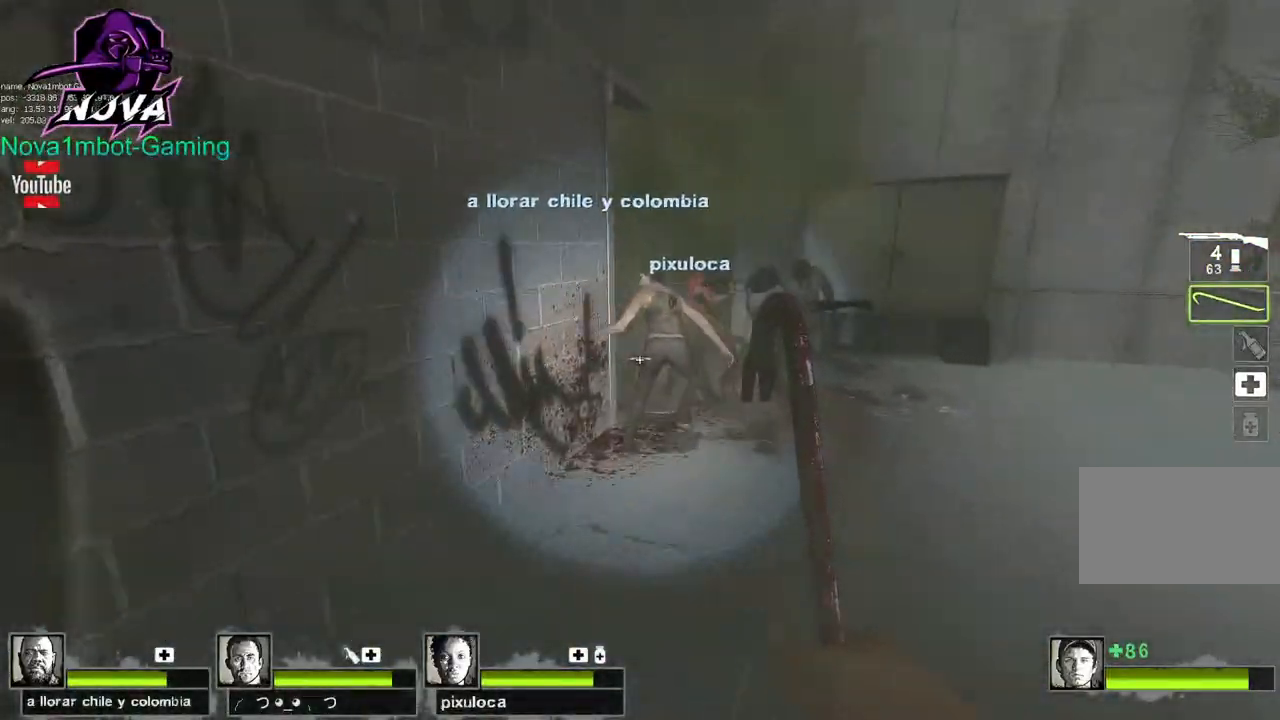
{"keys": ["w"], "mouse": ["left"], "events": [[417, "mouse_left", "down"]]}
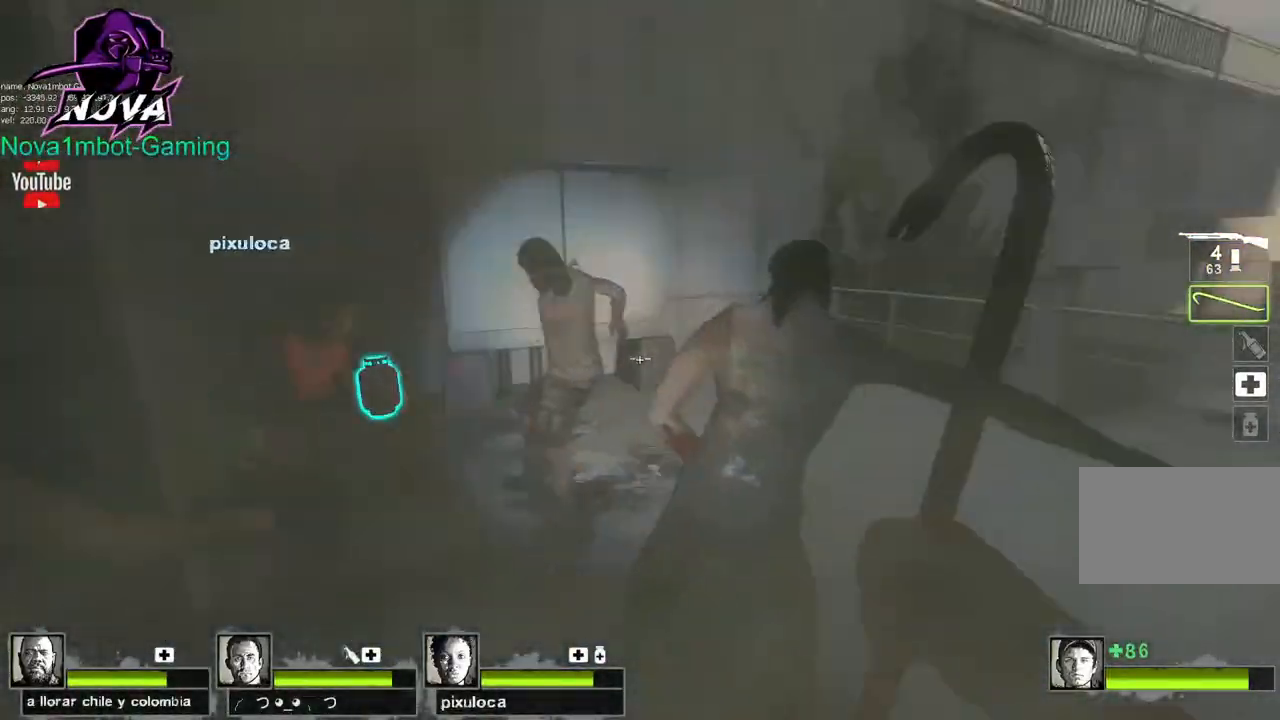
{"keys": [], "mouse": [], "events": [[100, "w", "up"], [150, "s", "down"], [333, "mouse_left", "up"], [333, "q", "down"], [467, "q", "up"], [467, "s", "up"]]}
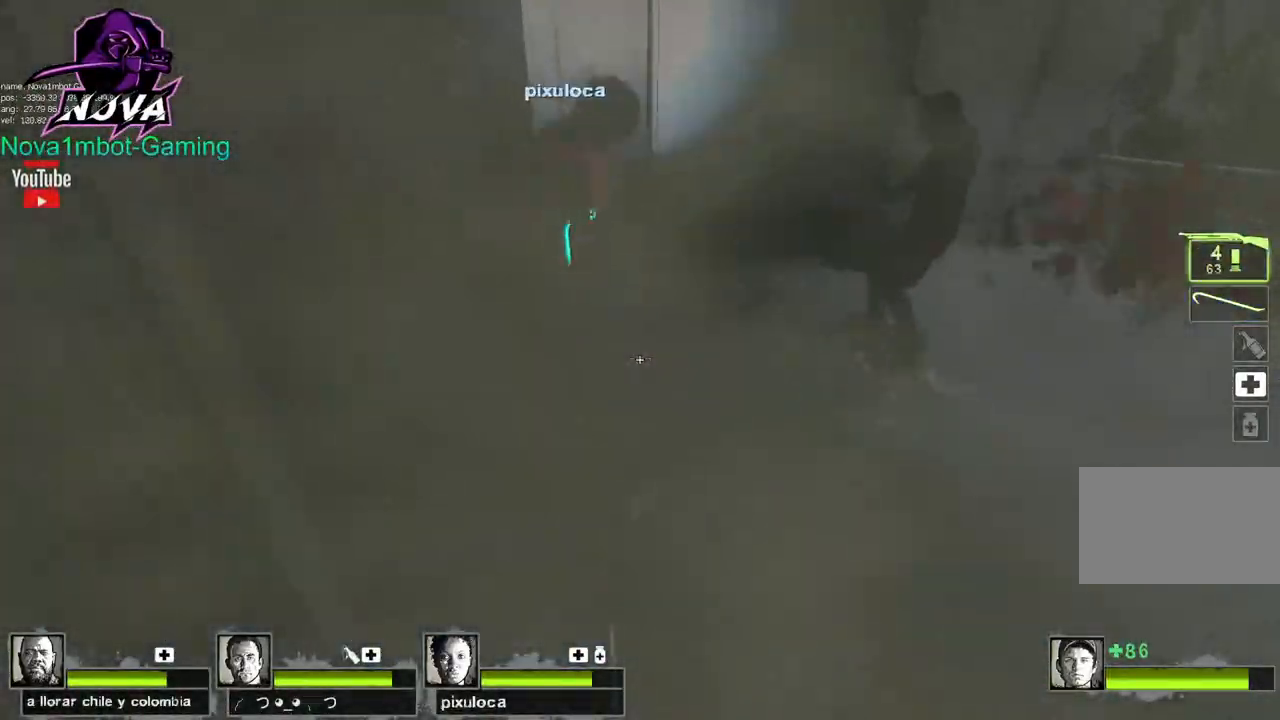
{"keys": ["d", "w"], "mouse": [], "events": [[117, "w", "down"], [300, "d", "down"]]}
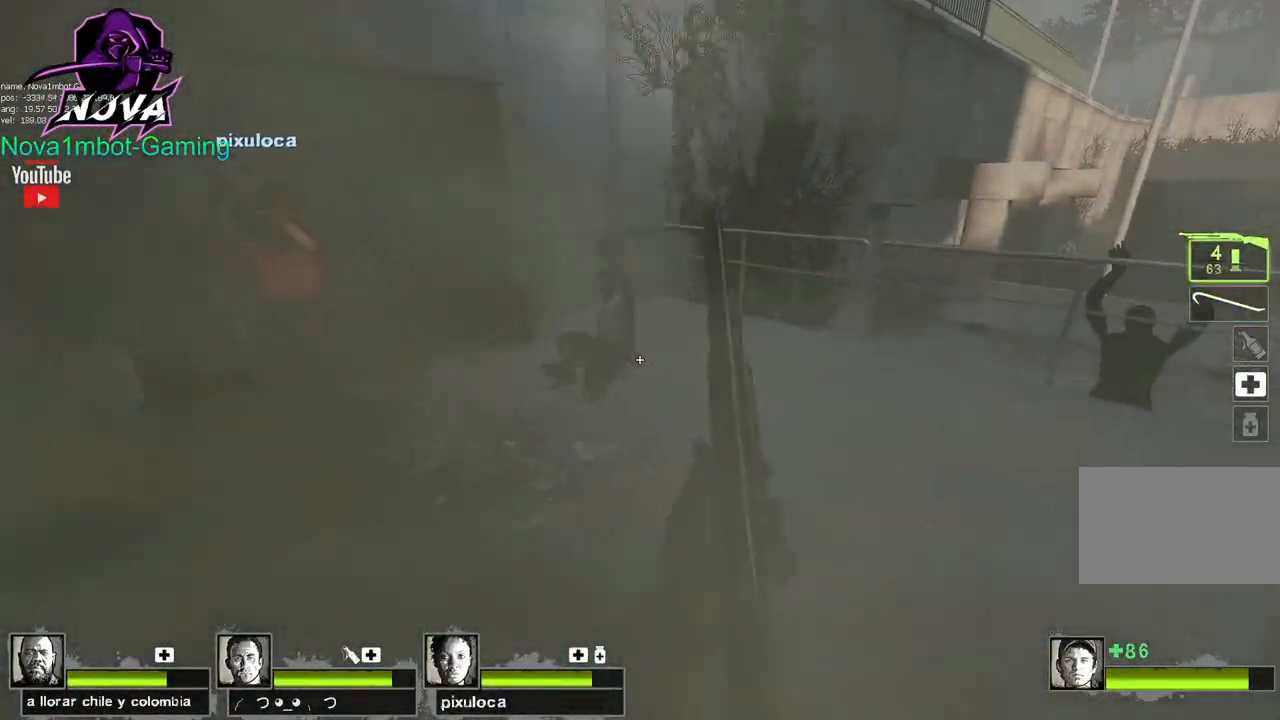
{"keys": ["q", "w"], "mouse": ["left"], "events": [[33, "d", "up"], [317, "mouse_left", "down"], [417, "q", "down"]]}
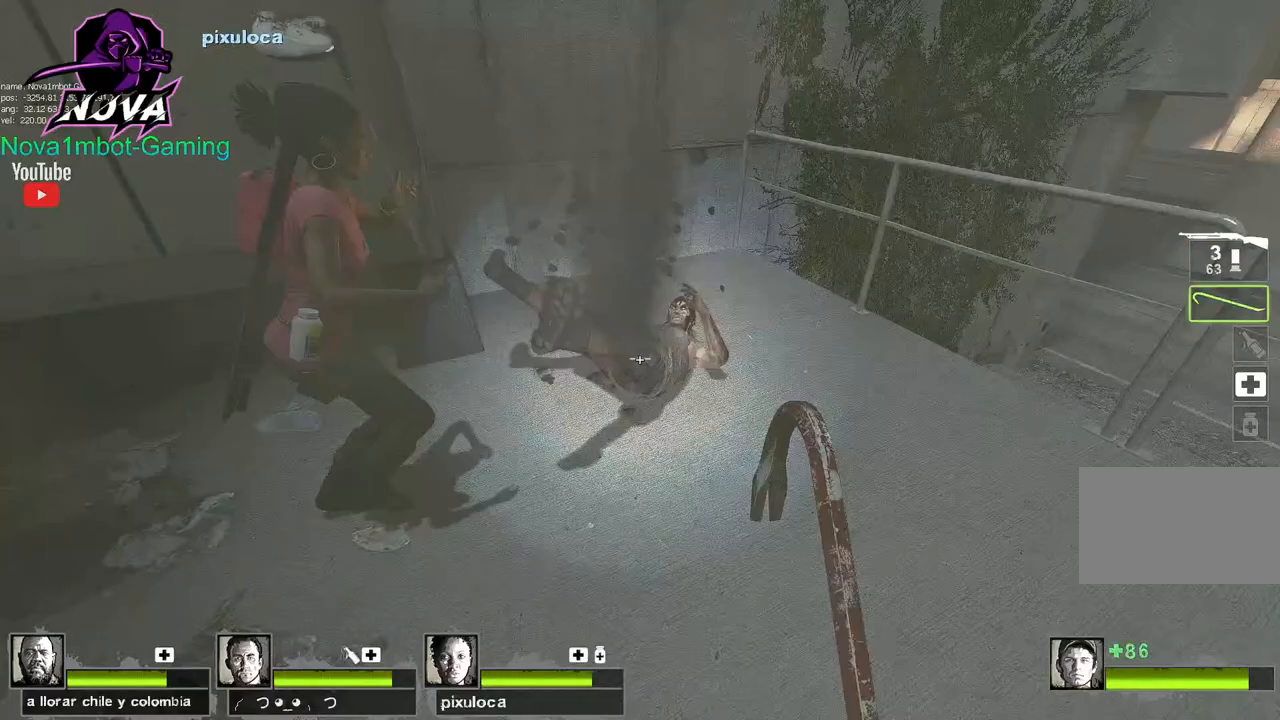
{"keys": ["w"], "mouse": [], "events": [[50, "mouse_left", "up"], [50, "q", "up"], [100, "d", "down"], [183, "d", "up"]]}
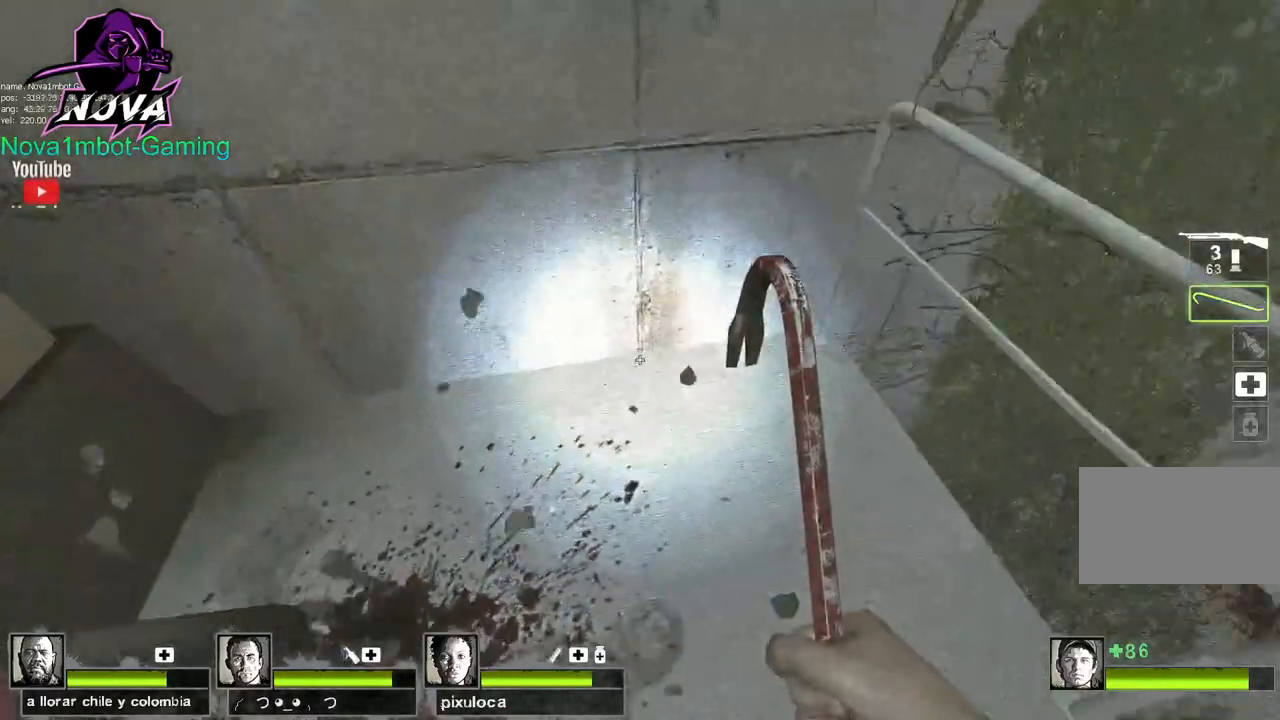
{"keys": ["a", "w"], "mouse": [], "events": [[67, "e", "down"], [117, "w", "up"], [150, "a", "down"], [200, "e", "up"], [400, "w", "down"]]}
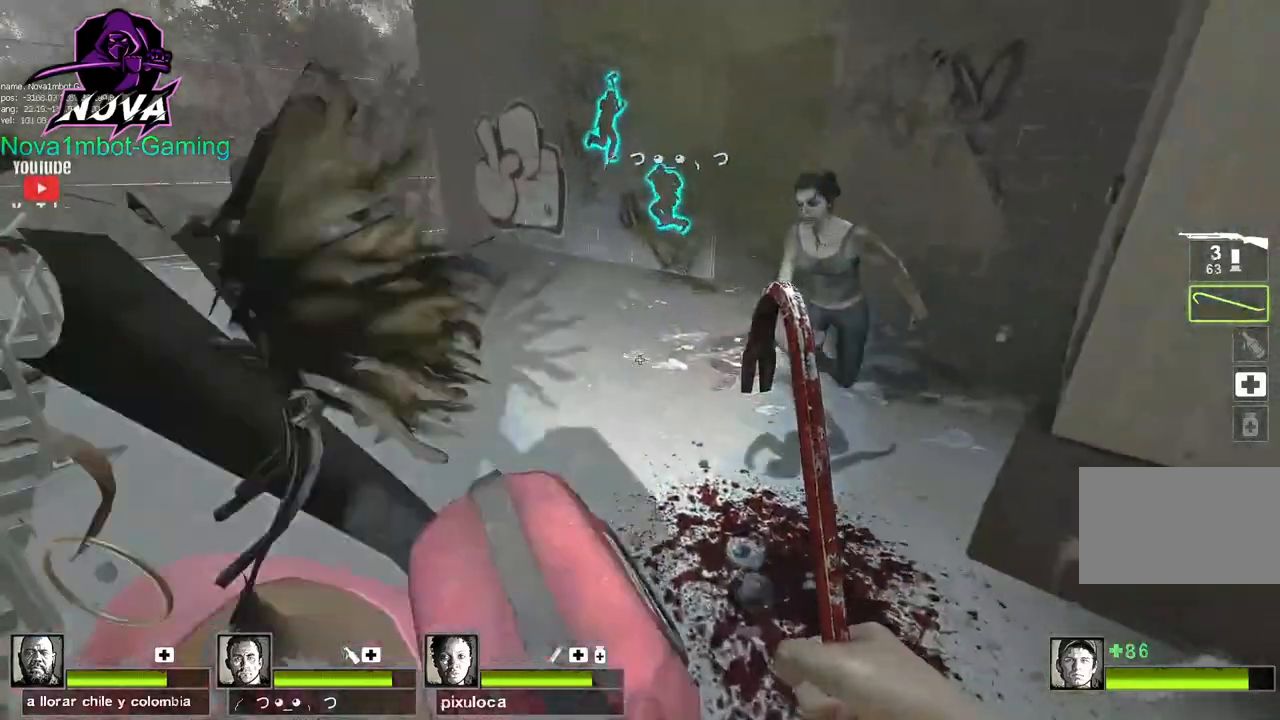
{"keys": ["w"], "mouse": [], "events": [[33, "a", "up"], [167, "q", "down"], [267, "q", "up"]]}
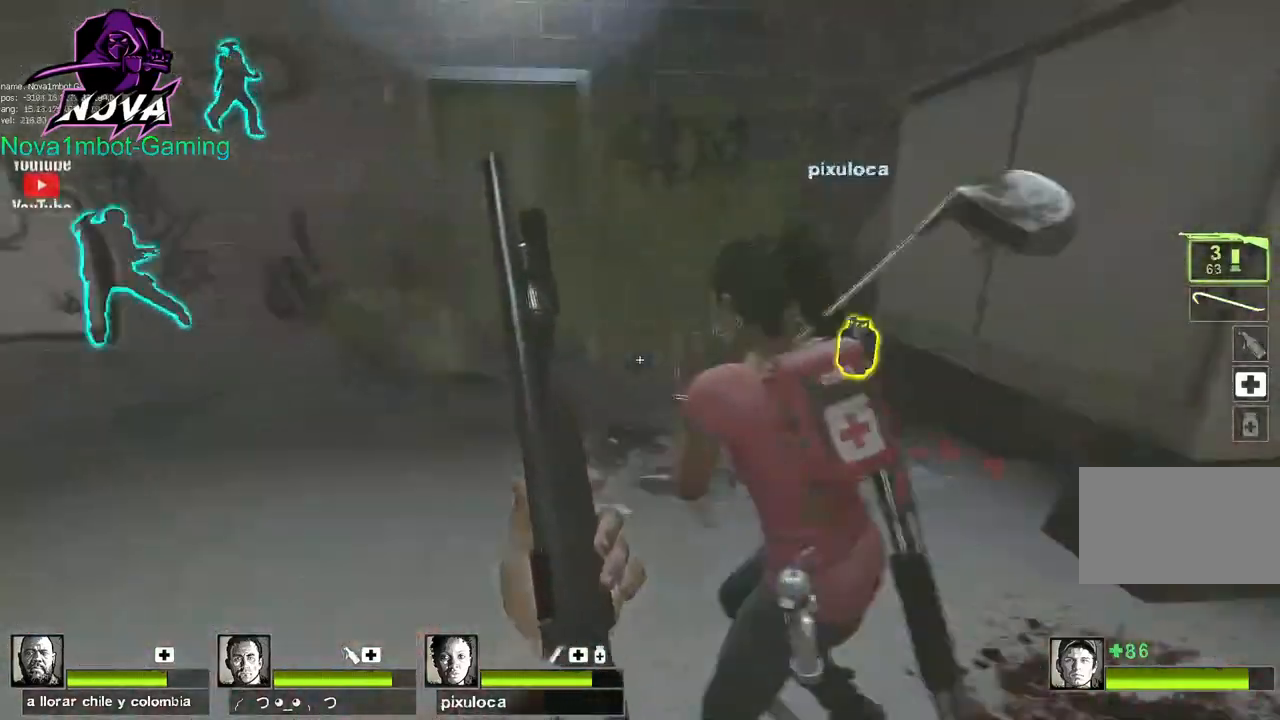
{"keys": ["a", "s"], "mouse": [], "events": [[50, "mouse_right", "down"], [100, "w", "up"], [183, "s", "down"], [233, "mouse_right", "up"], [333, "a", "down"], [383, "a", "up"], [417, "a", "down"]]}
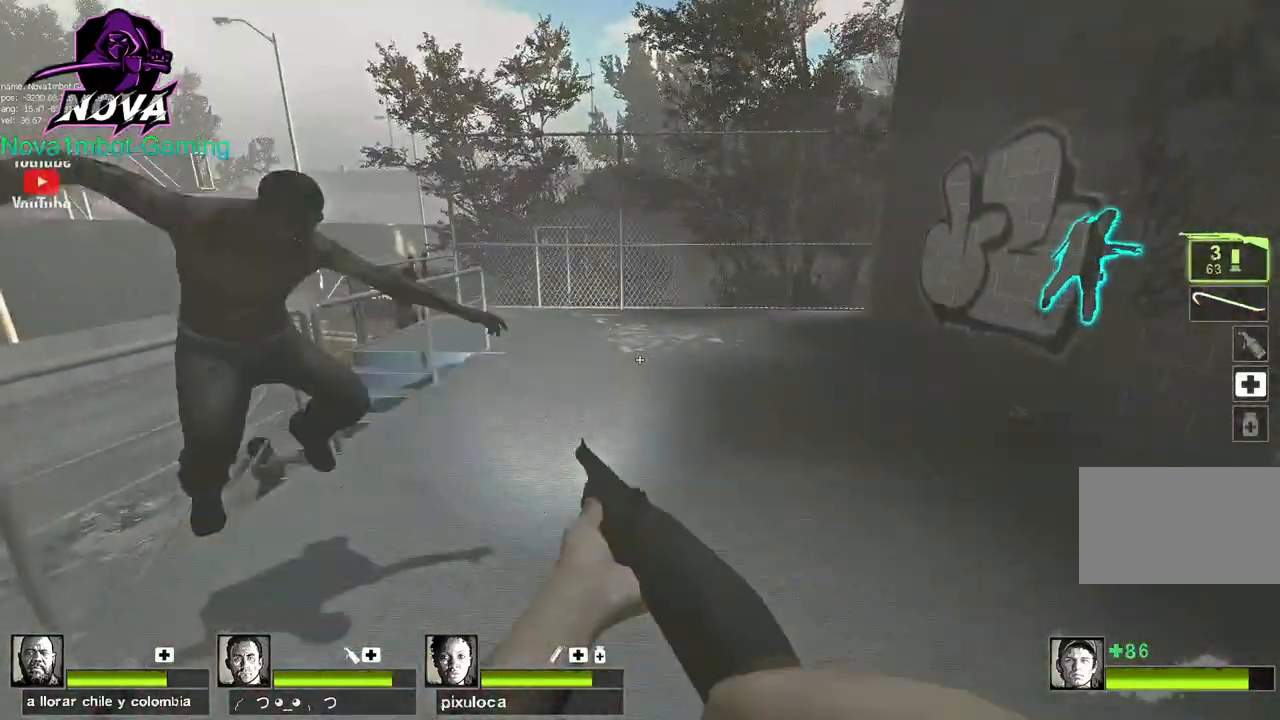
{"keys": ["w"], "mouse": ["left"], "events": [[17, "s", "up"], [200, "a", "up"], [250, "mouse_left", "down"], [433, "w", "down"]]}
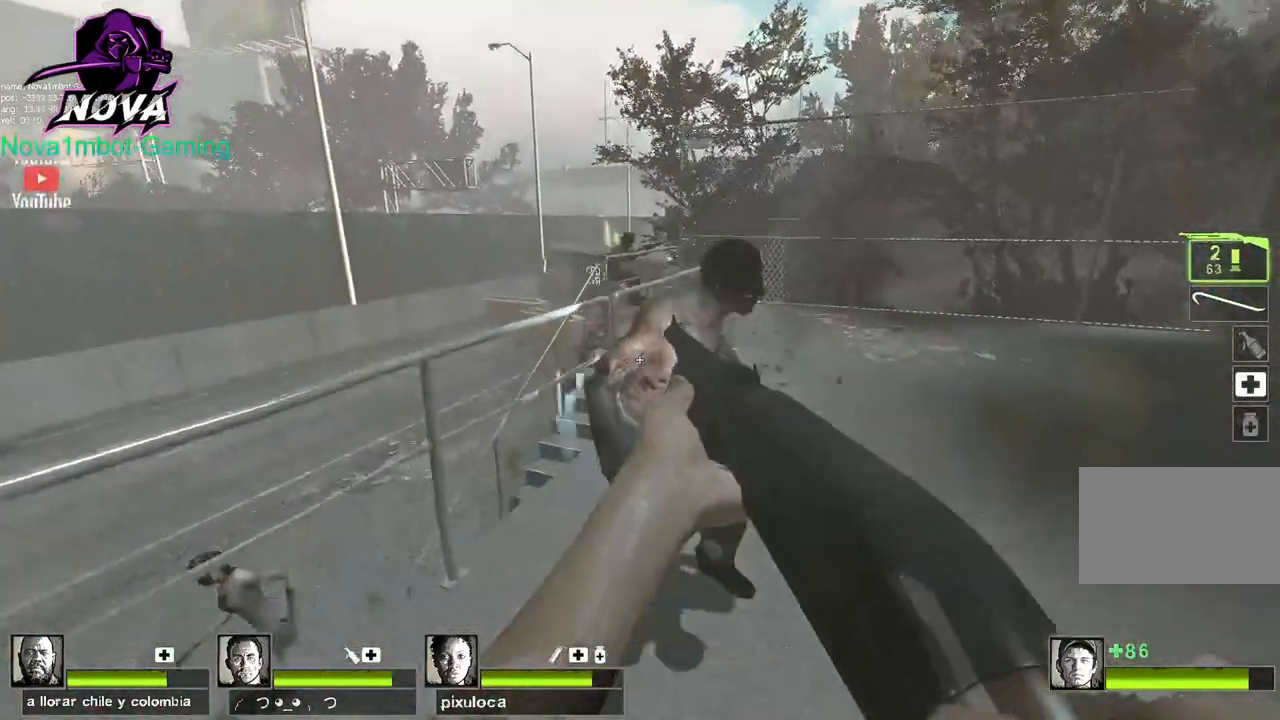
{"keys": ["d", "w"], "mouse": [], "events": [[33, "mouse_left", "up"], [167, "d", "down"], [167, "mouse_right", "down"], [317, "mouse_right", "up"], [317, "q", "down"], [450, "q", "up"]]}
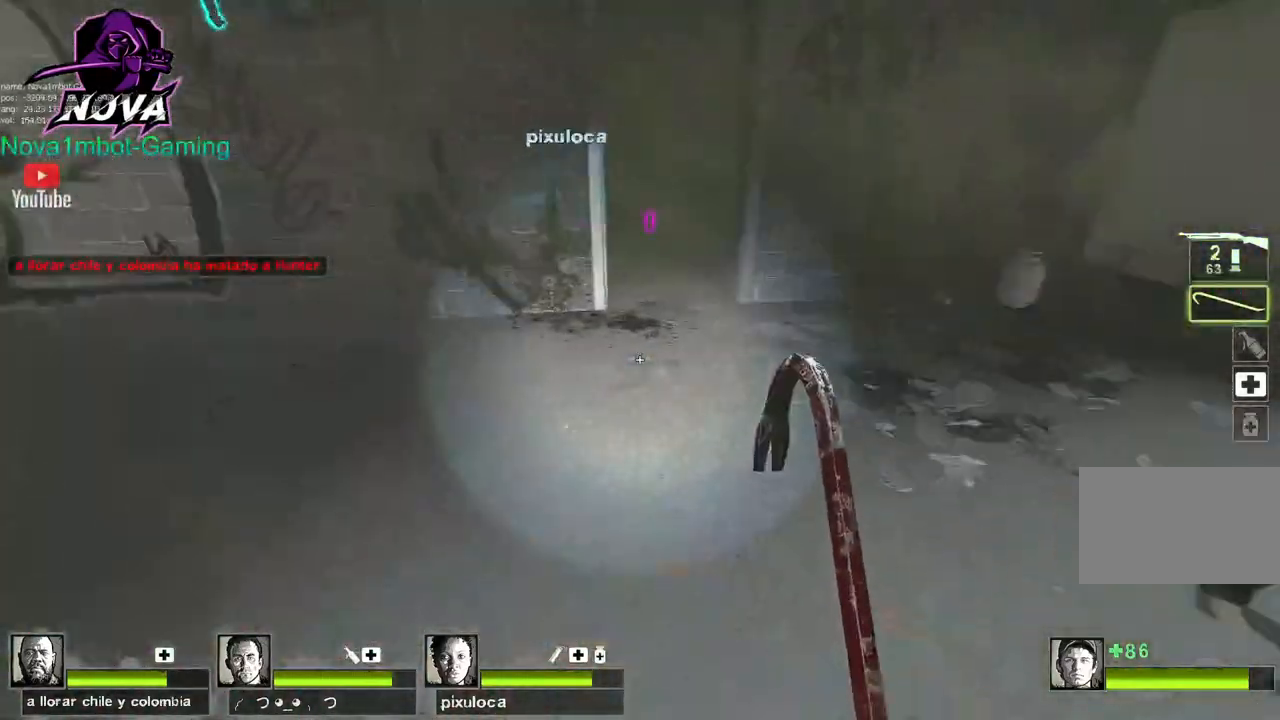
{"keys": ["w"], "mouse": [], "events": [[50, "d", "up"]]}
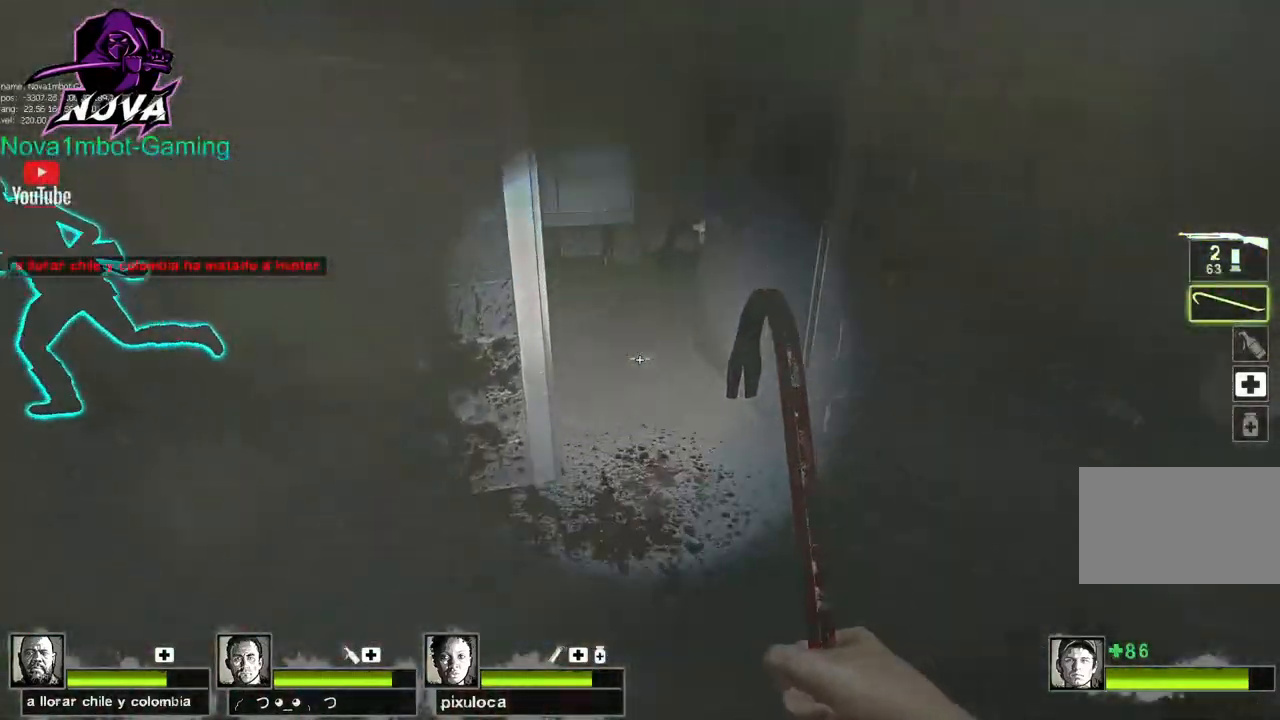
{"keys": ["w"], "mouse": [], "events": [[350, "d", "down"], [483, "d", "up"]]}
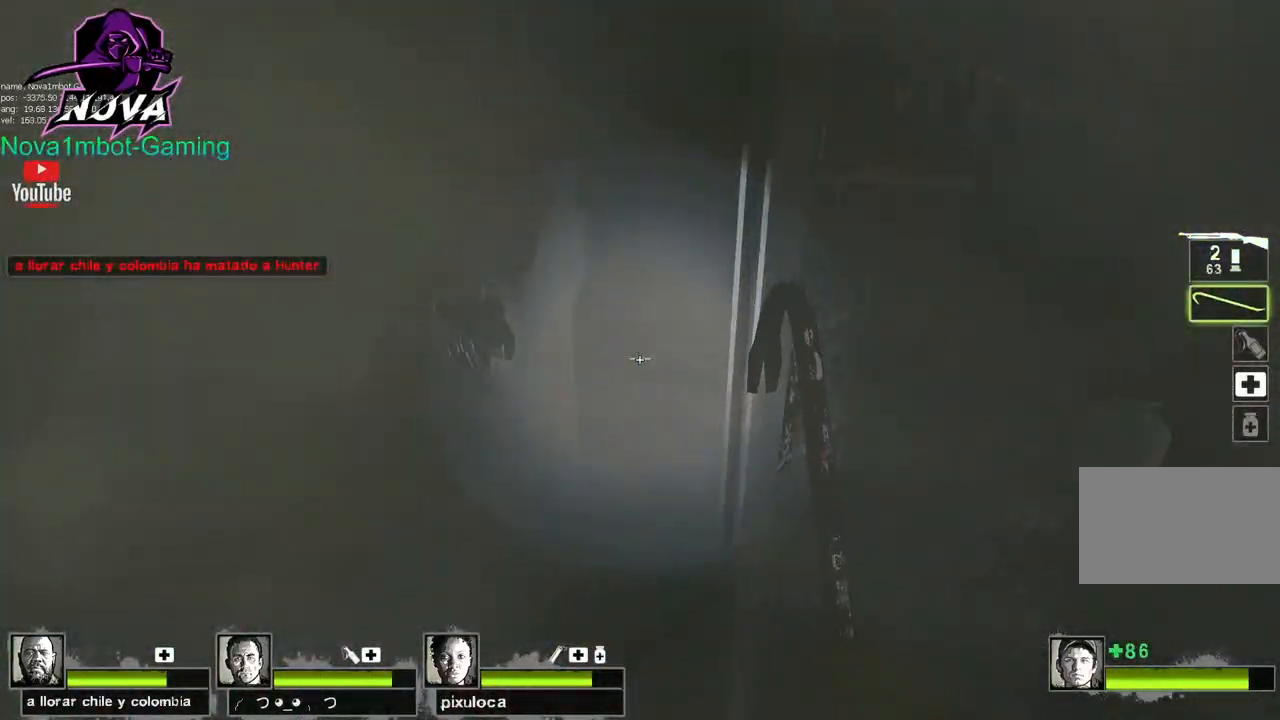
{"keys": ["a", "e"], "mouse": [], "events": [[83, "a", "down"], [267, "w", "up"], [500, "e", "down"]]}
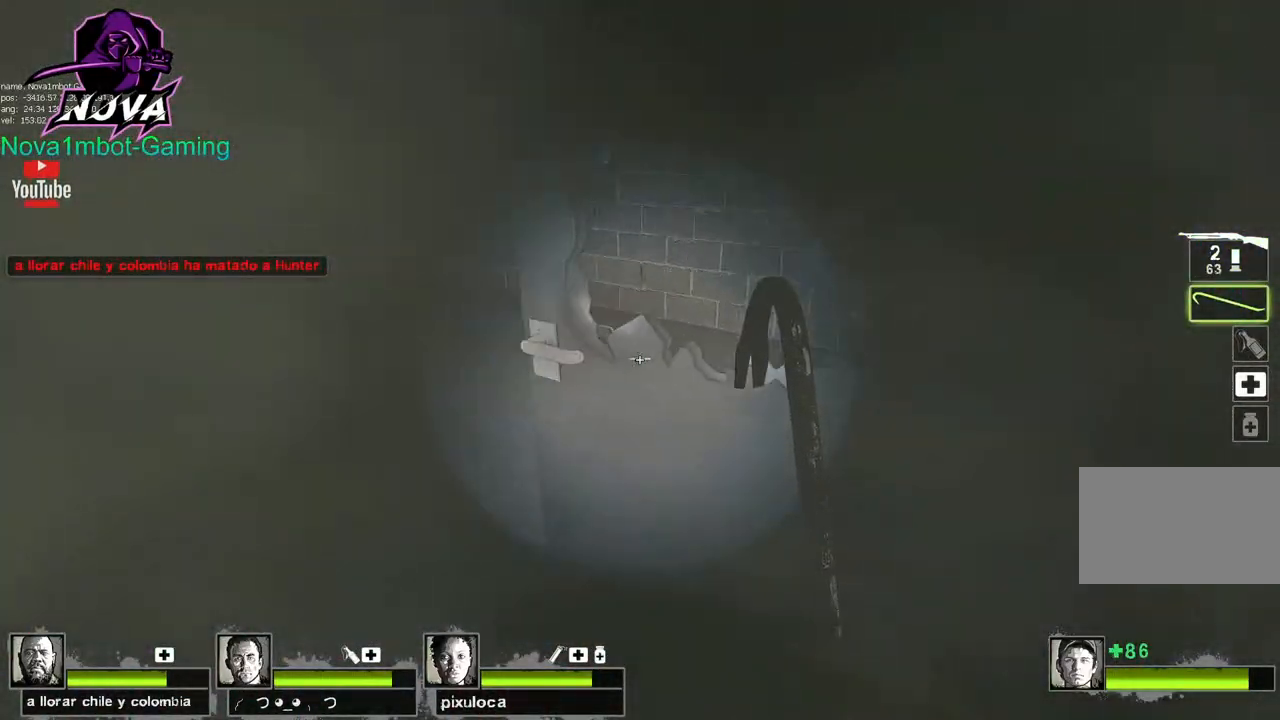
{"keys": ["w"], "mouse": [], "events": [[183, "e", "up"], [383, "w", "down"], [467, "a", "up"]]}
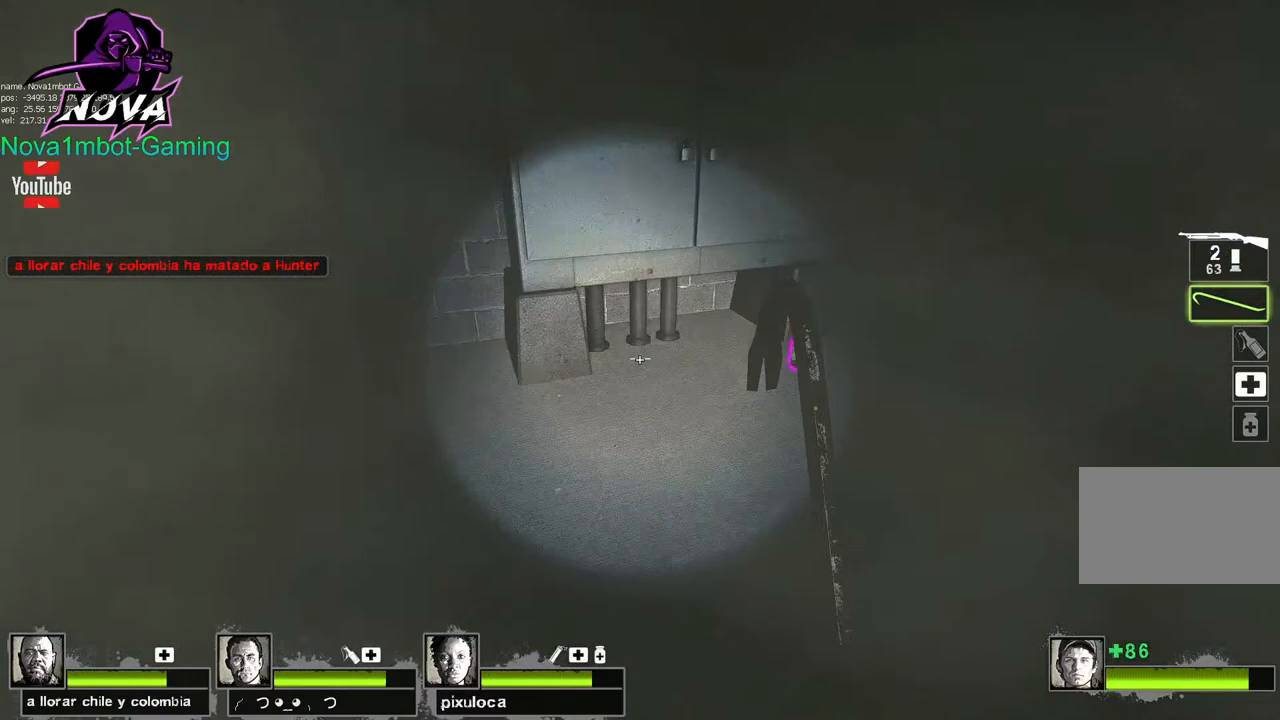
{"keys": ["e", "w"], "mouse": [], "events": [[433, "e", "down"]]}
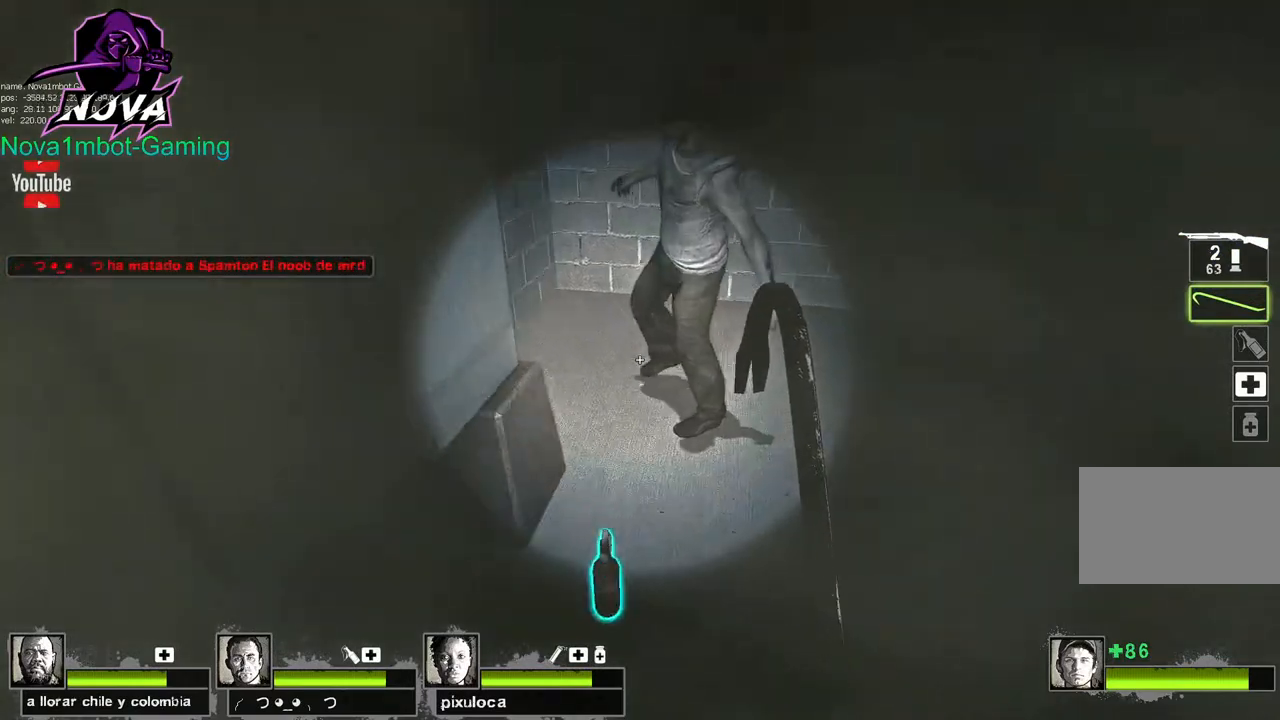
{"keys": ["s"], "mouse": ["left"], "events": [[83, "e", "up"], [133, "w", "up"], [167, "mouse_left", "down"], [317, "s", "down"]]}
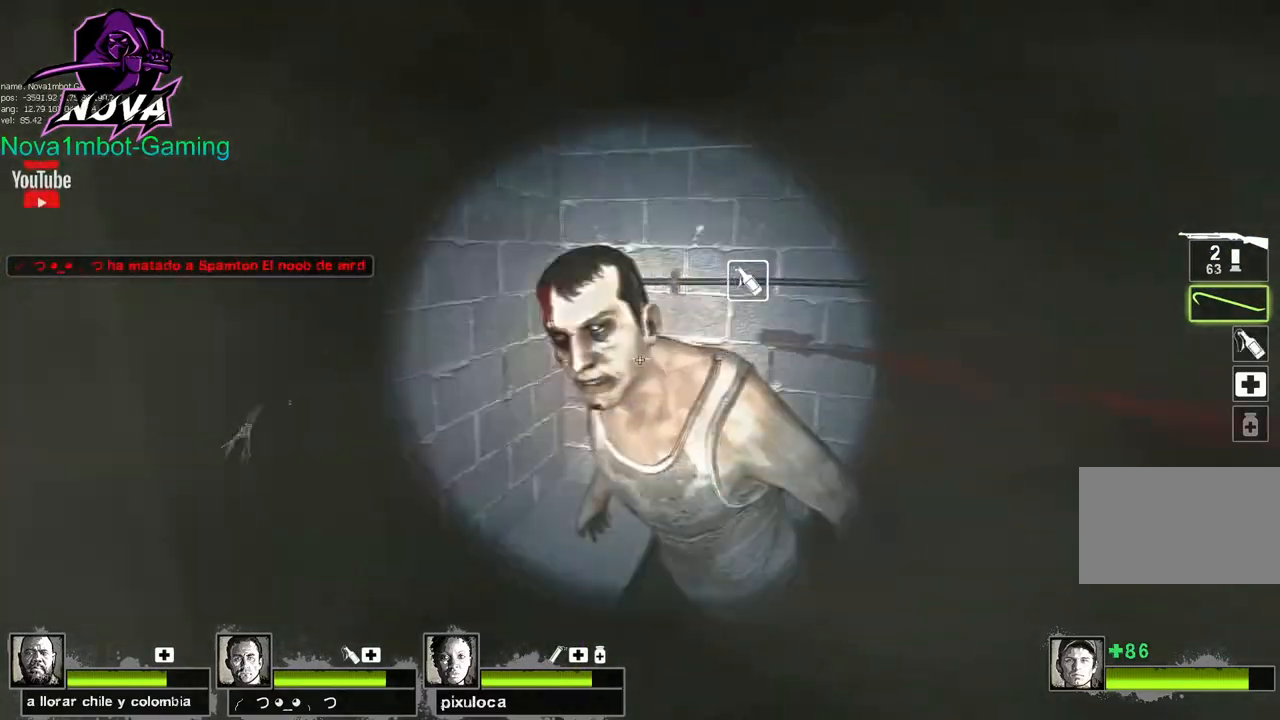
{"keys": ["a", "w"], "mouse": [], "events": [[183, "mouse_left", "up"], [183, "q", "down"], [283, "s", "up"], [333, "q", "up"], [467, "a", "down"], [467, "w", "down"]]}
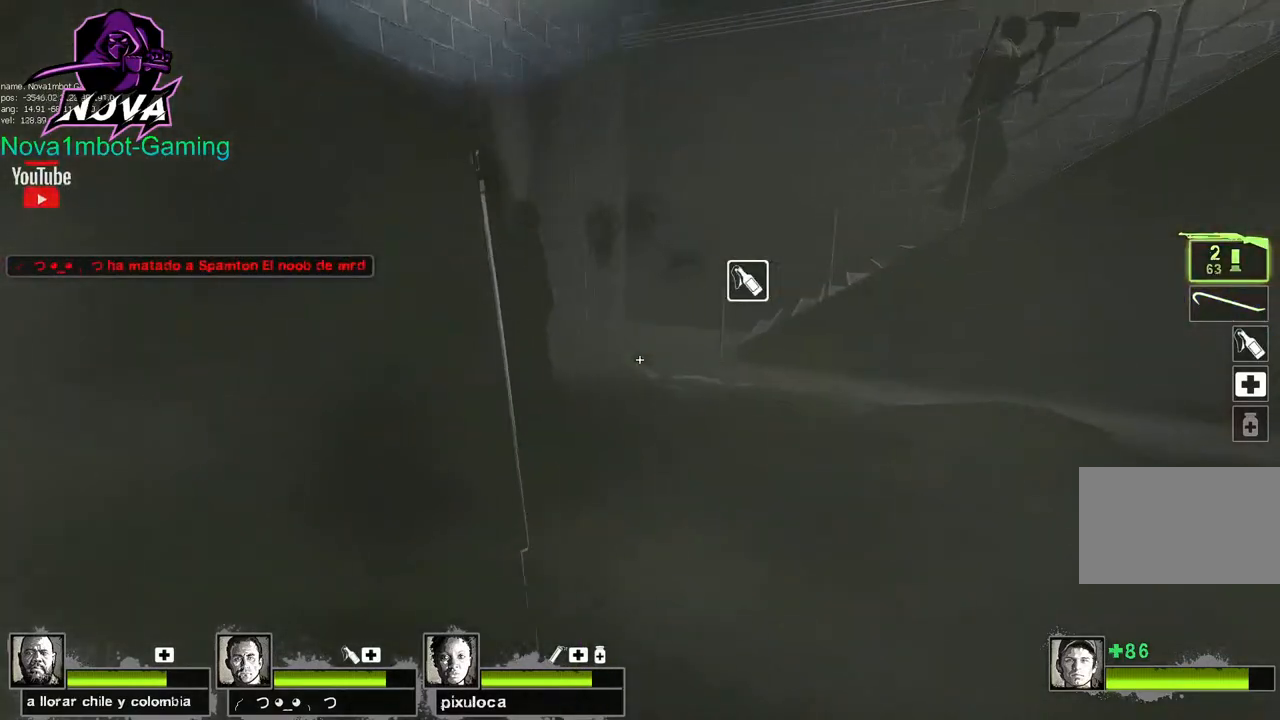
{"keys": ["r", "w"], "mouse": [], "events": [[117, "w", "up"], [200, "w", "down"], [383, "a", "up"], [483, "r", "down"]]}
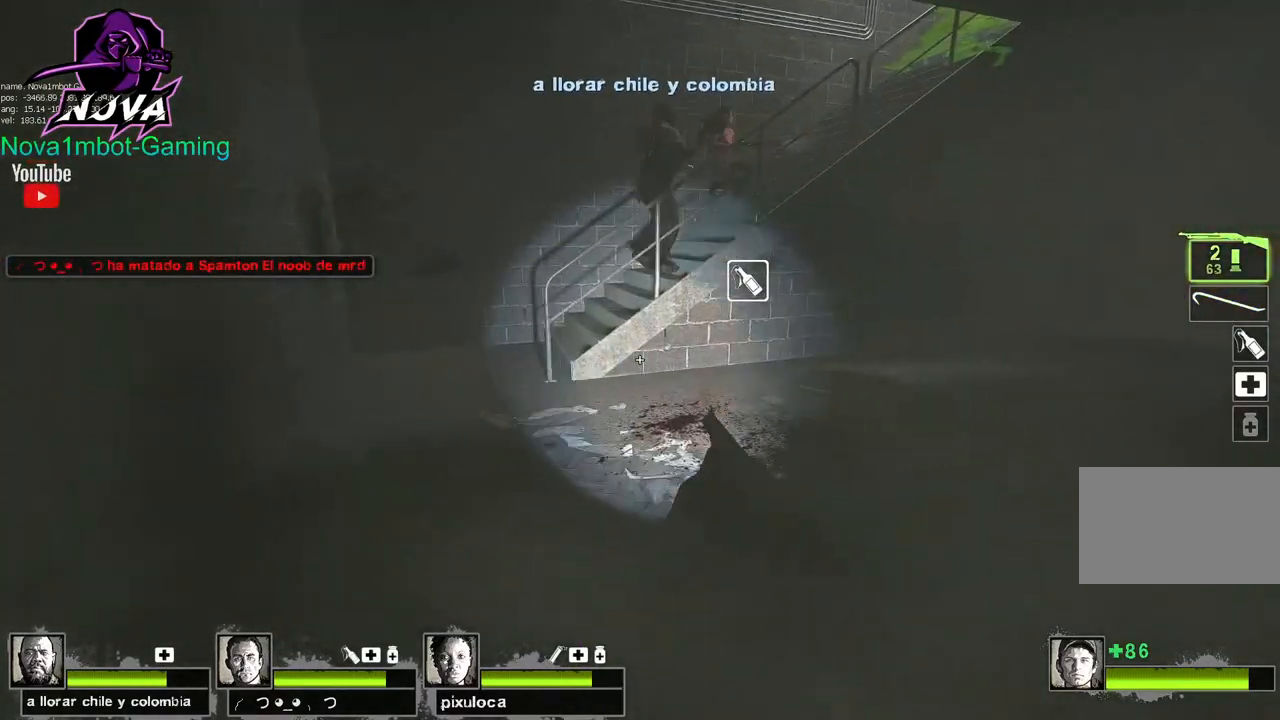
{"keys": ["s"], "mouse": [], "events": [[133, "r", "up"], [167, "a", "down"], [317, "w", "up"], [450, "s", "down"], [500, "a", "up"]]}
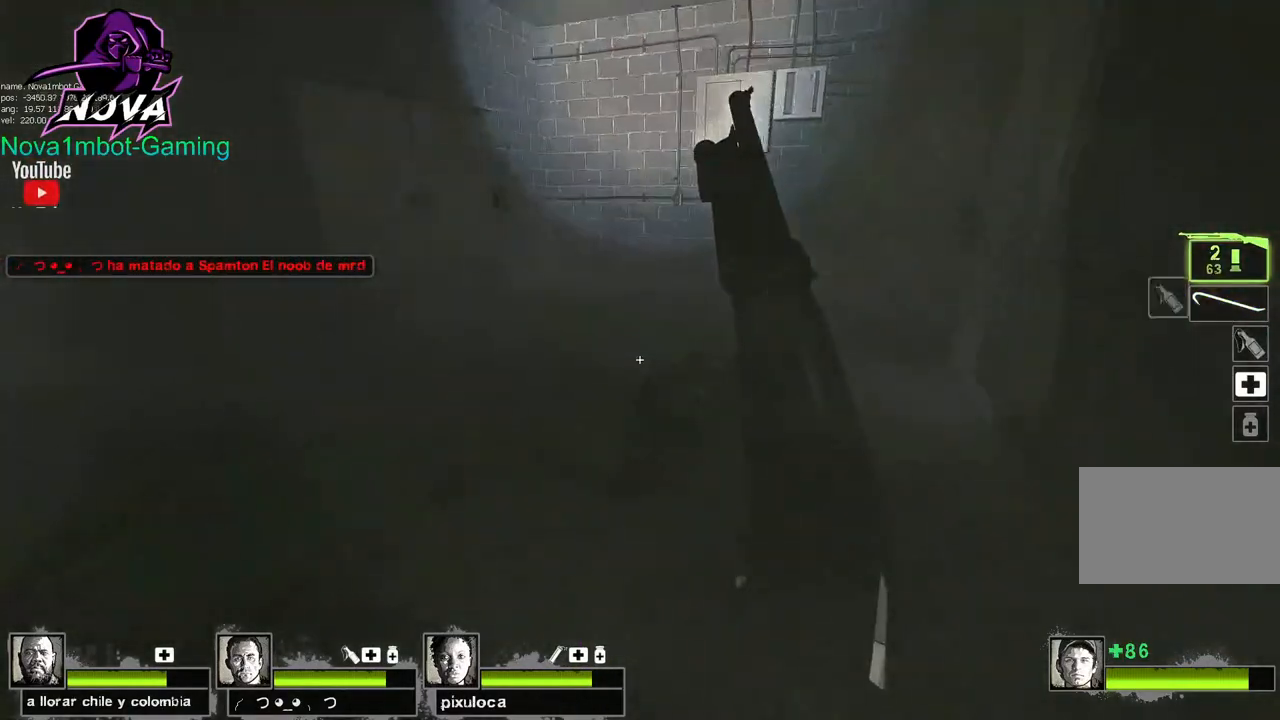
{"keys": ["tab"], "mouse": [], "events": [[417, "tab", "down"], [467, "s", "up"]]}
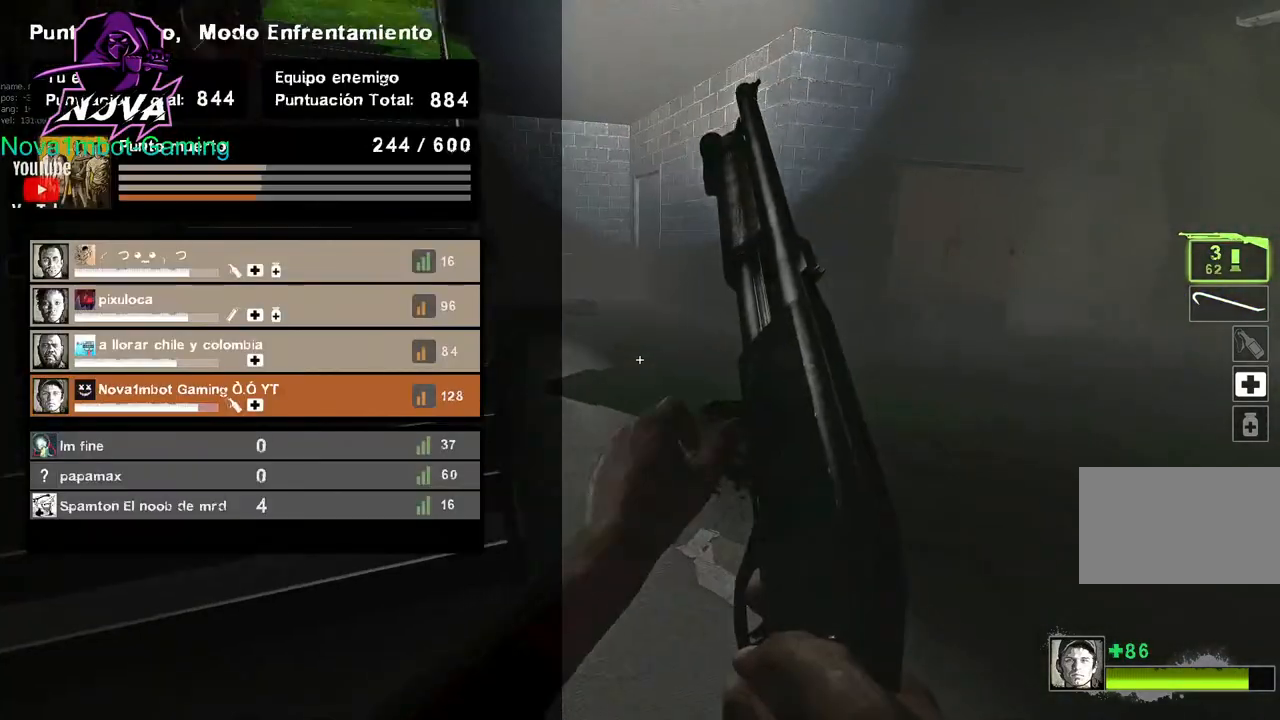
{"keys": ["tab", "w"], "mouse": [], "events": [[433, "w", "down"]]}
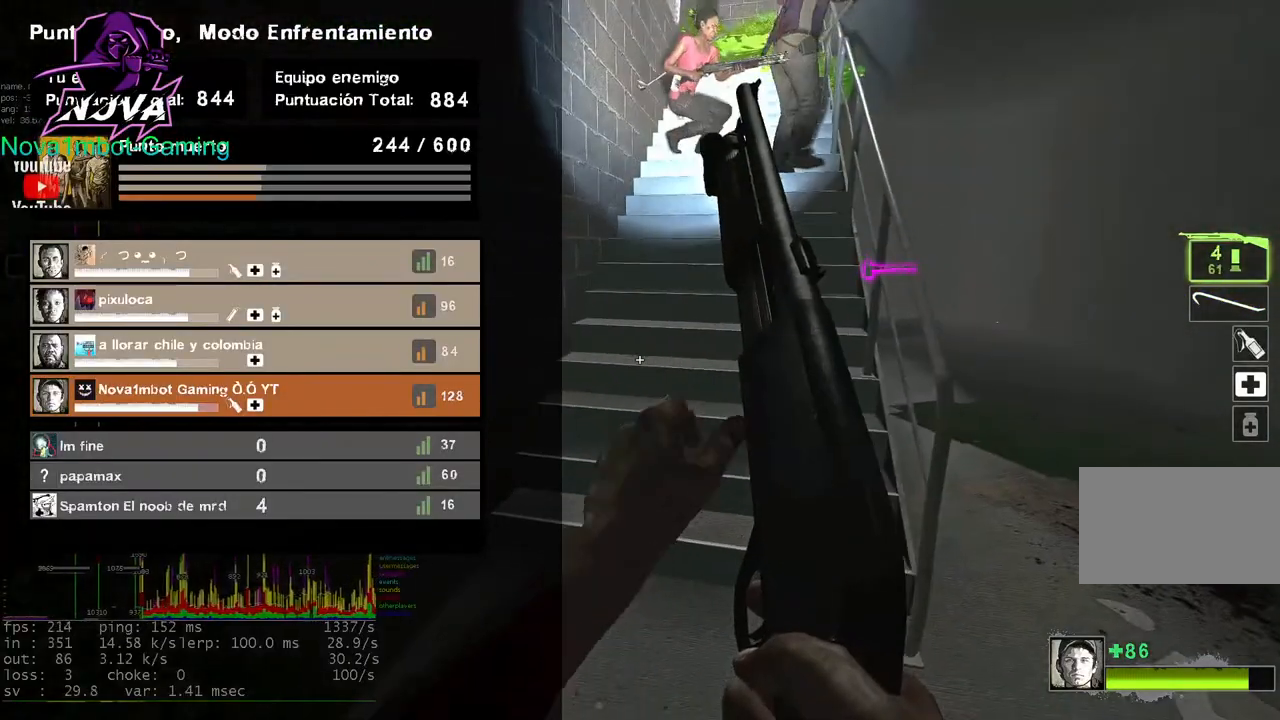
{"keys": ["s", "tab"], "mouse": [], "events": [[183, "w", "up"], [317, "s", "down"]]}
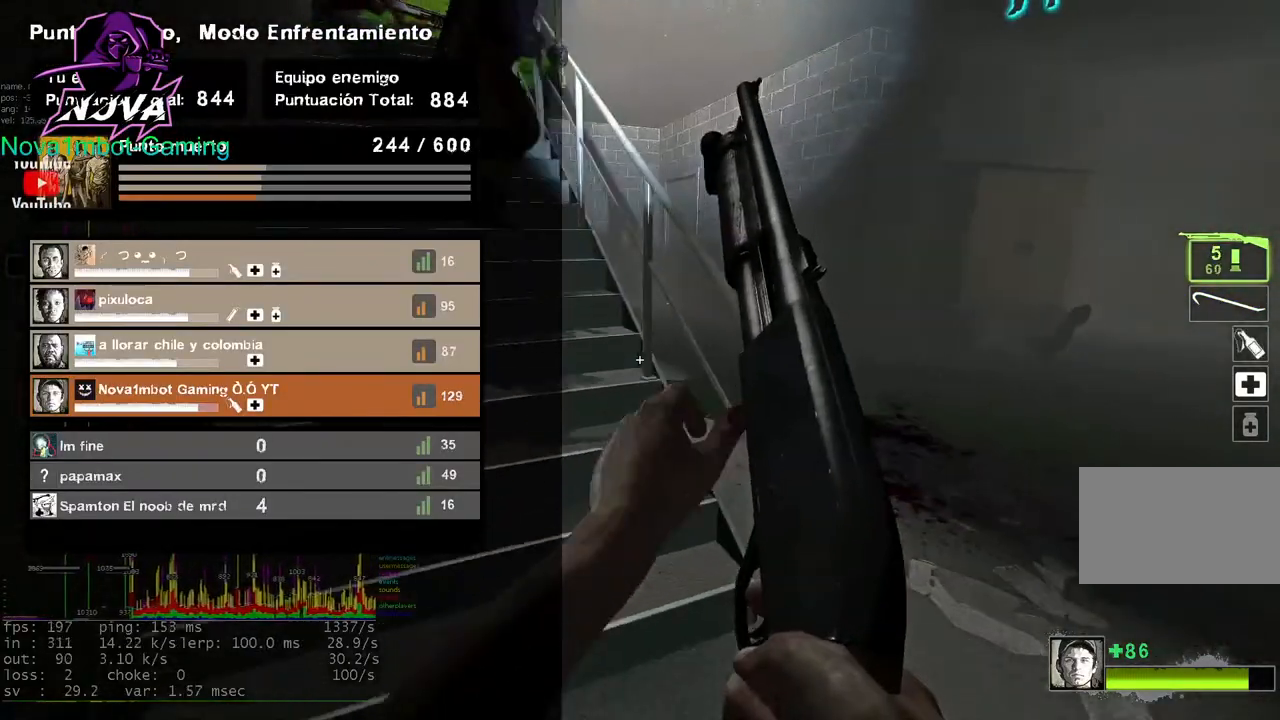
{"keys": ["tab", "w"], "mouse": [], "events": [[183, "s", "up"], [417, "w", "down"]]}
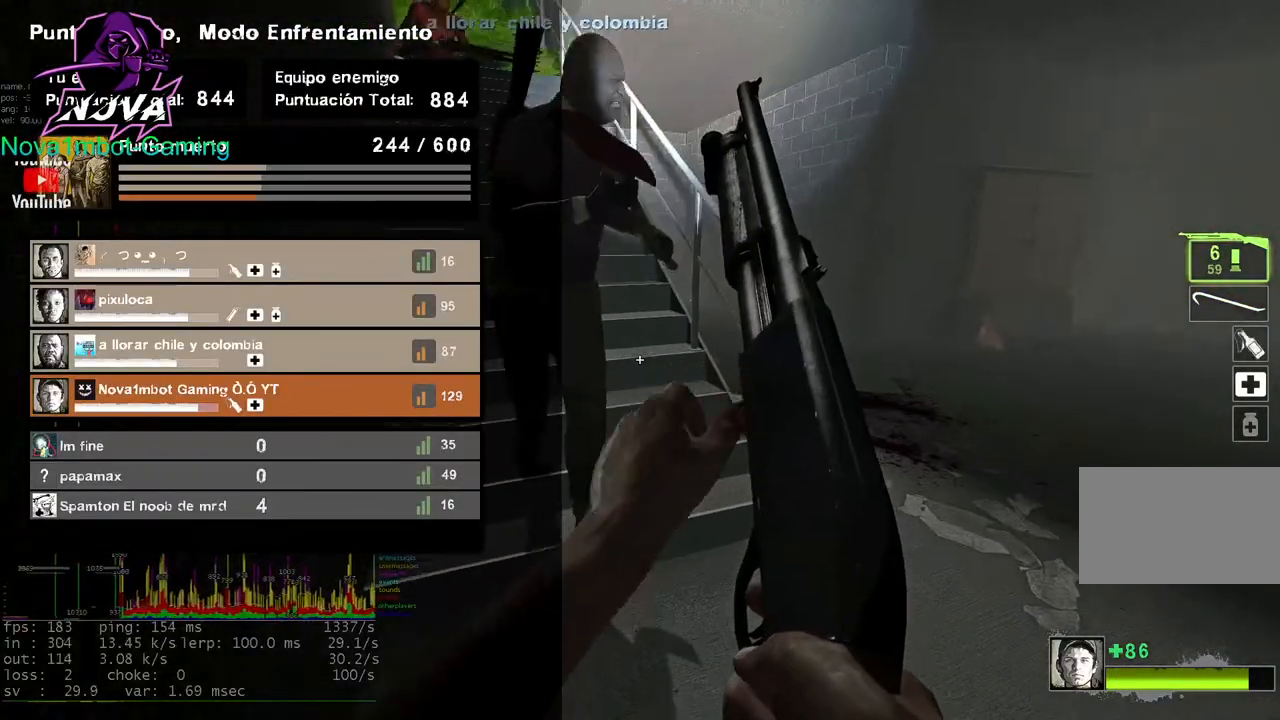
{"keys": ["s", "tab"], "mouse": [], "events": [[167, "w", "up"], [250, "s", "down"]]}
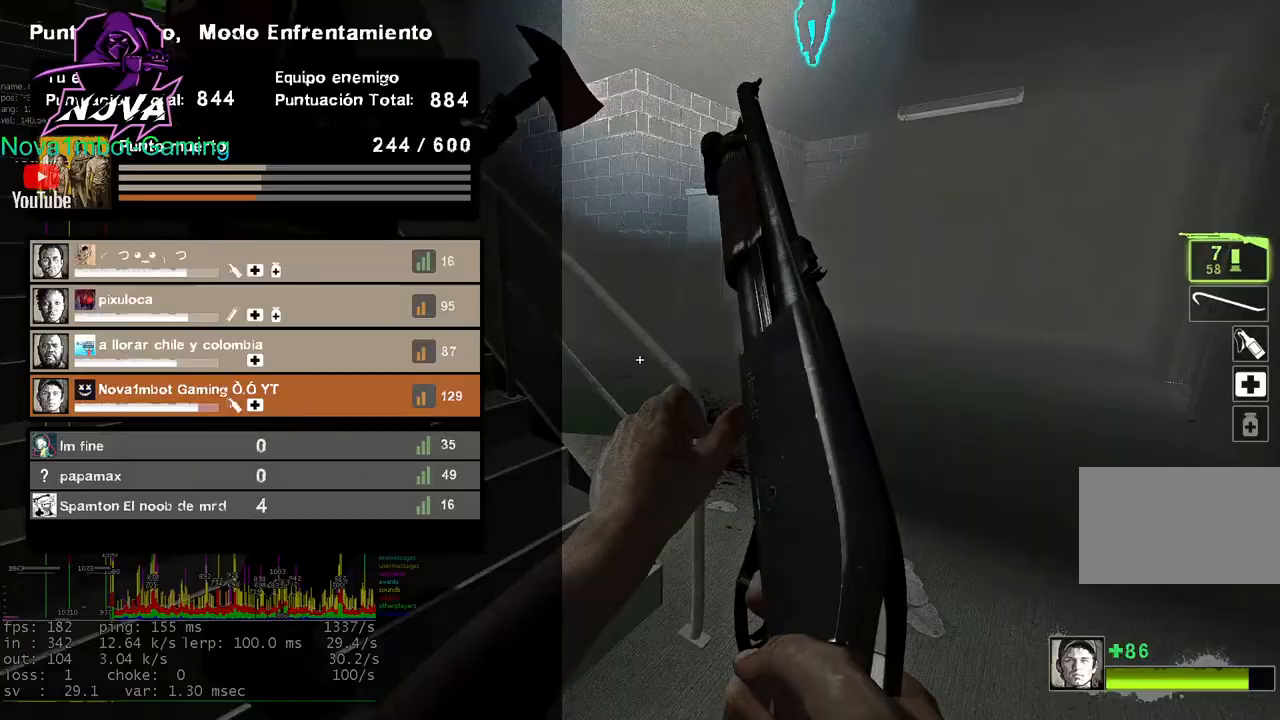
{"keys": ["a"], "mouse": [], "events": [[33, "tab", "up"], [167, "s", "up"], [450, "a", "down"]]}
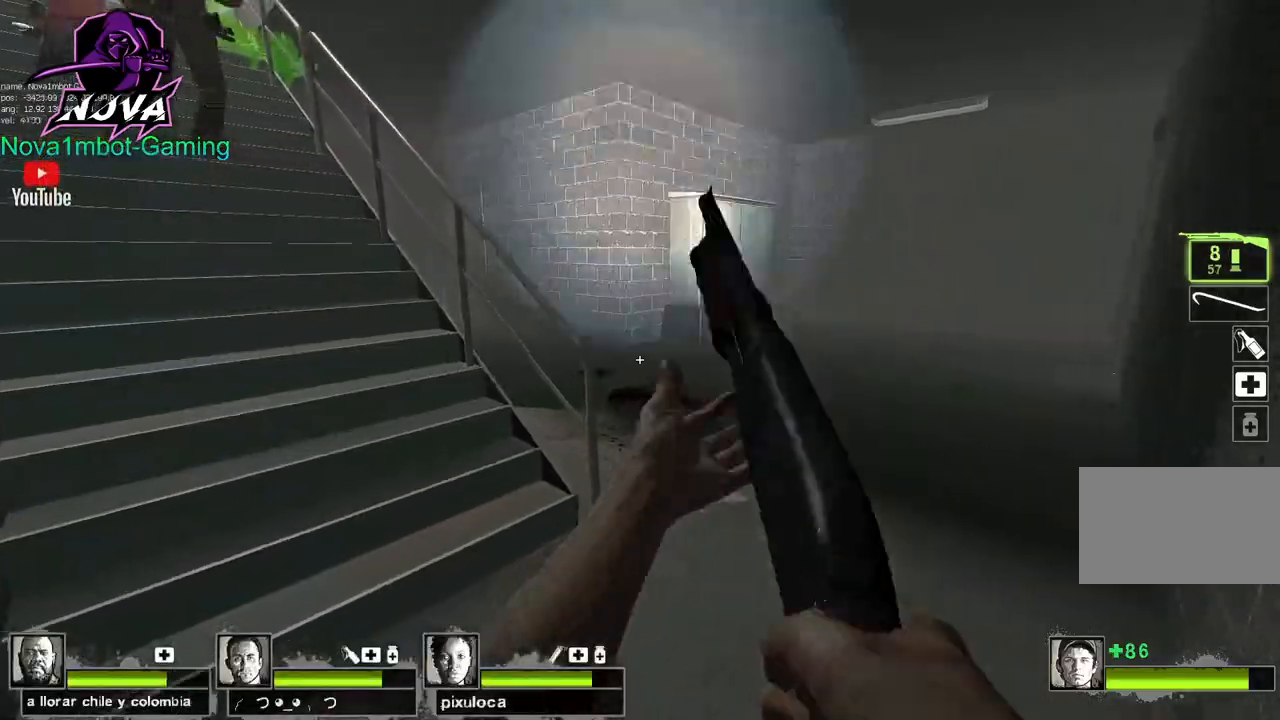
{"keys": ["a"], "mouse": [], "events": [[133, "a", "up"], [417, "a", "down"]]}
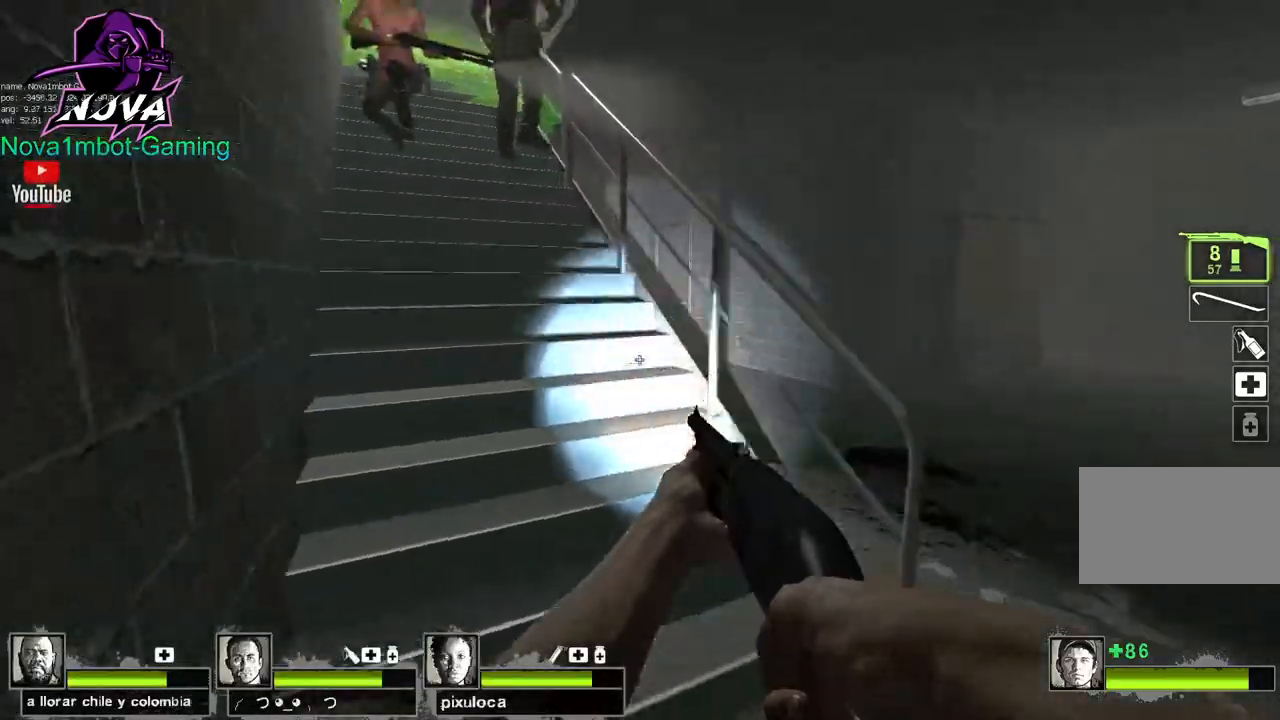
{"keys": [], "mouse": [], "events": [[67, "w", "down"], [150, "a", "up"], [383, "w", "up"]]}
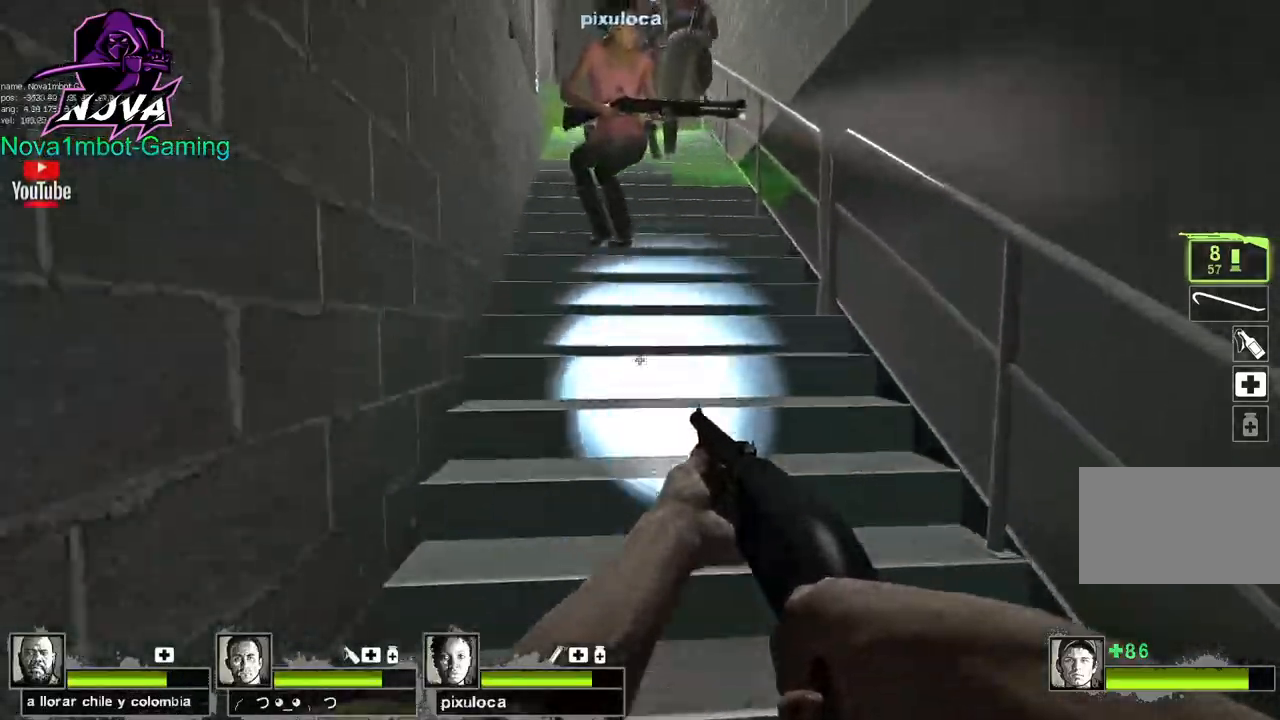
{"keys": [], "mouse": [], "events": [[217, "s", "down"], [450, "s", "up"]]}